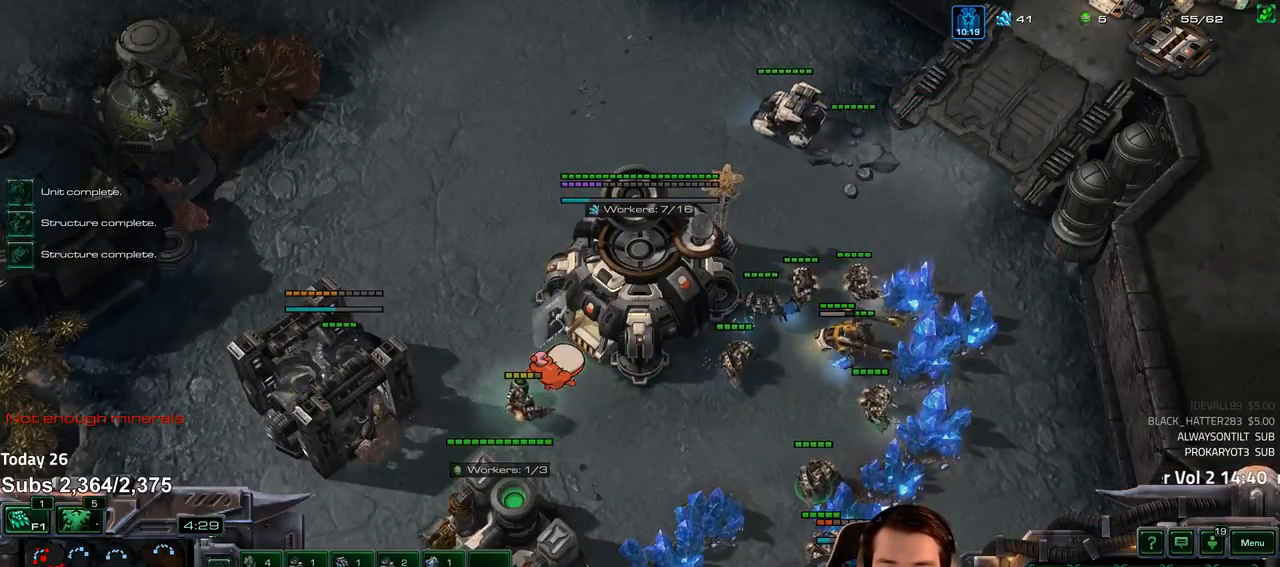
Gameplay with keyboard; each line is a JSON object with the keys held at the frame after it. "events" lists presses ("down") and releases ("up") of "1", "2", "3", "4", "5", "6", "a", "alt", "b", "c", "caps_lock", "ctrl", "d", "e", "escape", "f", "f1", "f2", "f3", "f4", "f5", "f6", "g", "q", "r", "s", "shift", "space", "super", "t", "tab", "tilde", "v", "w", "x" and "z" between this image and that frame as [ms after this image, input, new state], when the widget could be followed in between. No other keys are recorded. Mouse input is not recorded.
{"keys": [], "events": [[133, "shift", "up"], [383, "4", "down"], [450, "4", "up"]]}
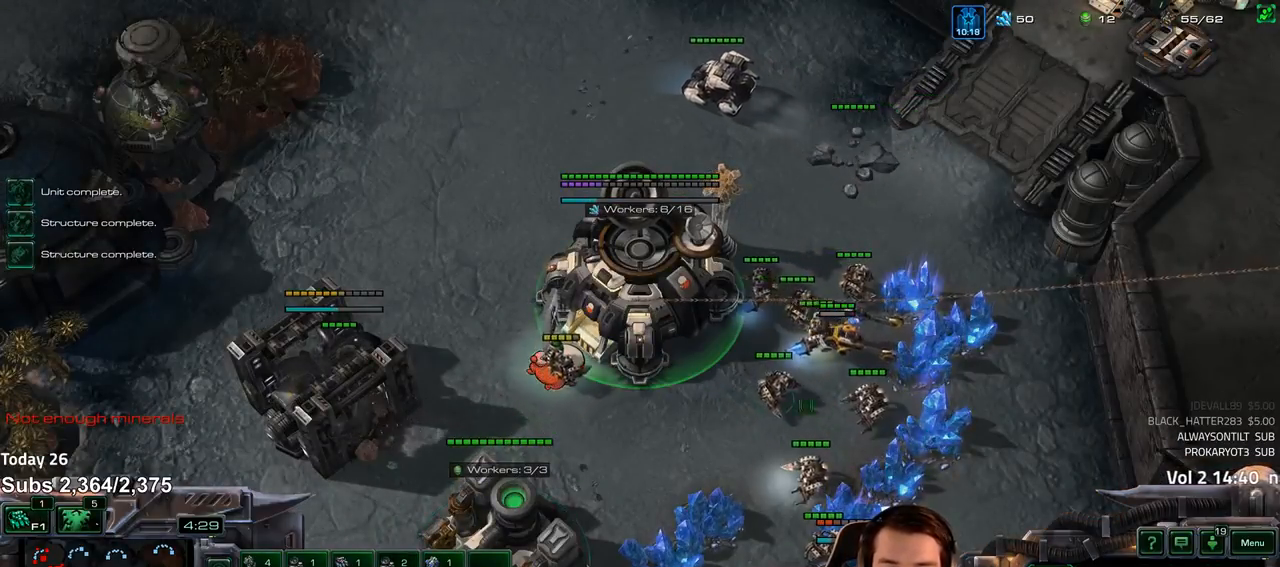
{"keys": ["shift"], "events": [[150, "shift", "down"], [217, "shift", "up"], [483, "shift", "down"]]}
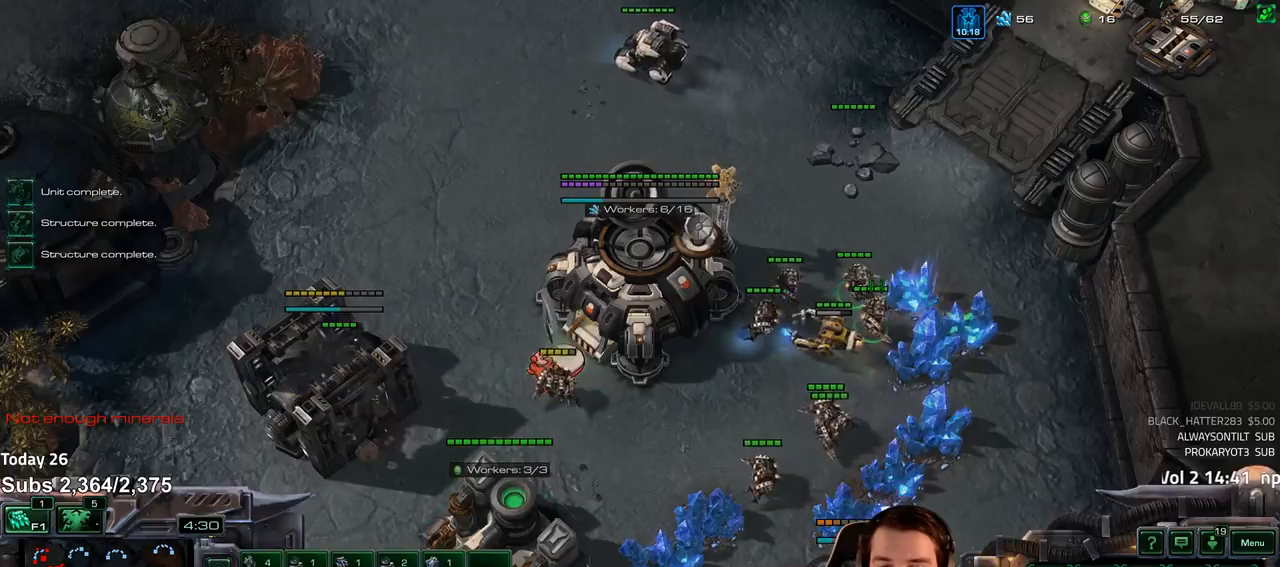
{"keys": [], "events": [[150, "shift", "up"]]}
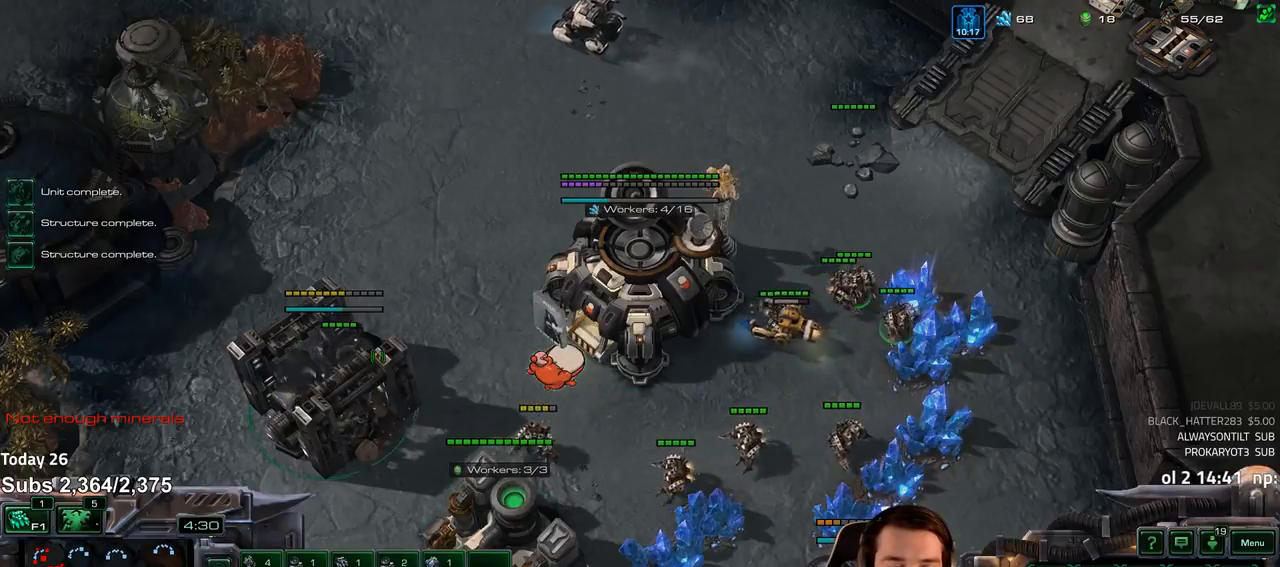
{"keys": [], "events": [[83, "1", "down"], [150, "1", "up"], [200, "1", "down"], [283, "1", "up"]]}
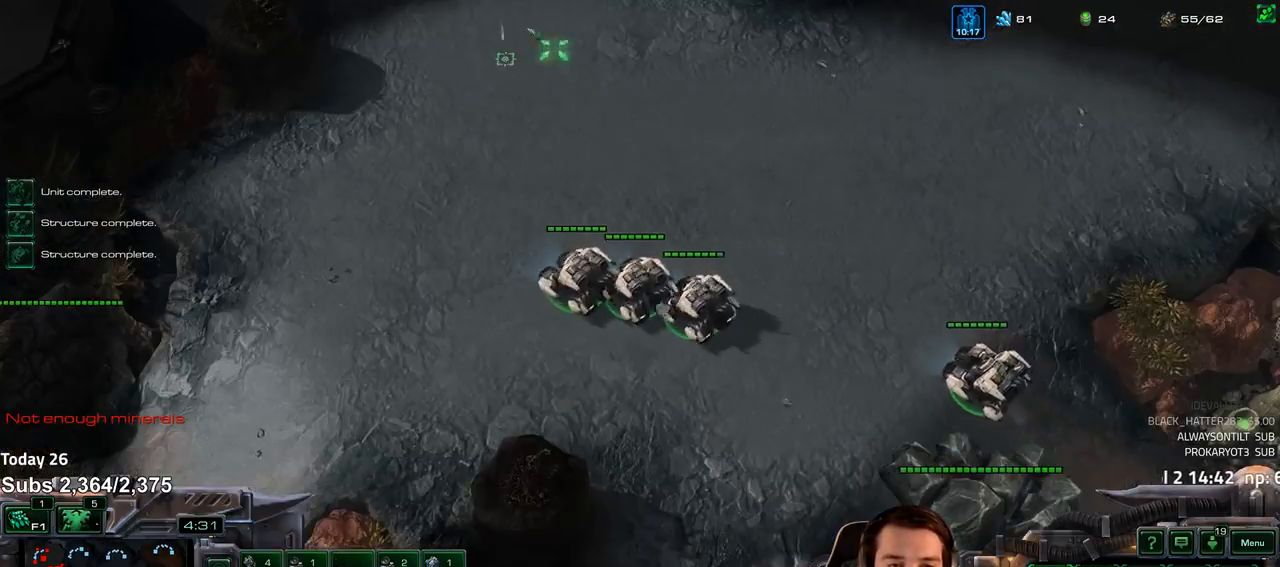
{"keys": [], "events": [[350, "ctrl", "down"], [367, "1", "down"], [433, "1", "up"], [433, "ctrl", "up"]]}
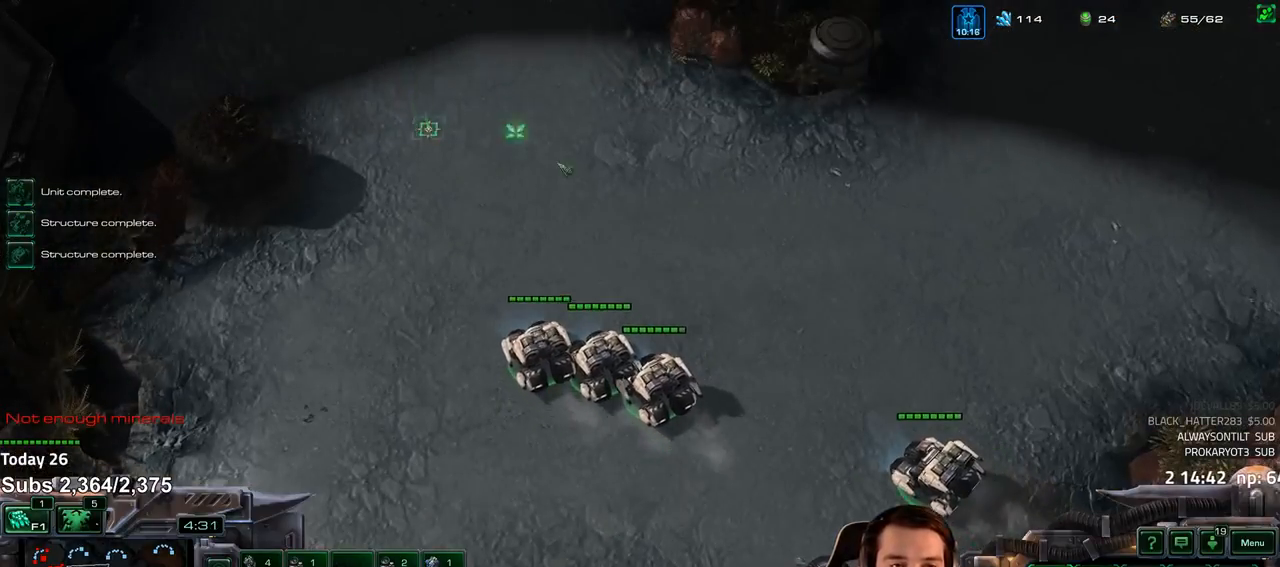
{"keys": [], "events": []}
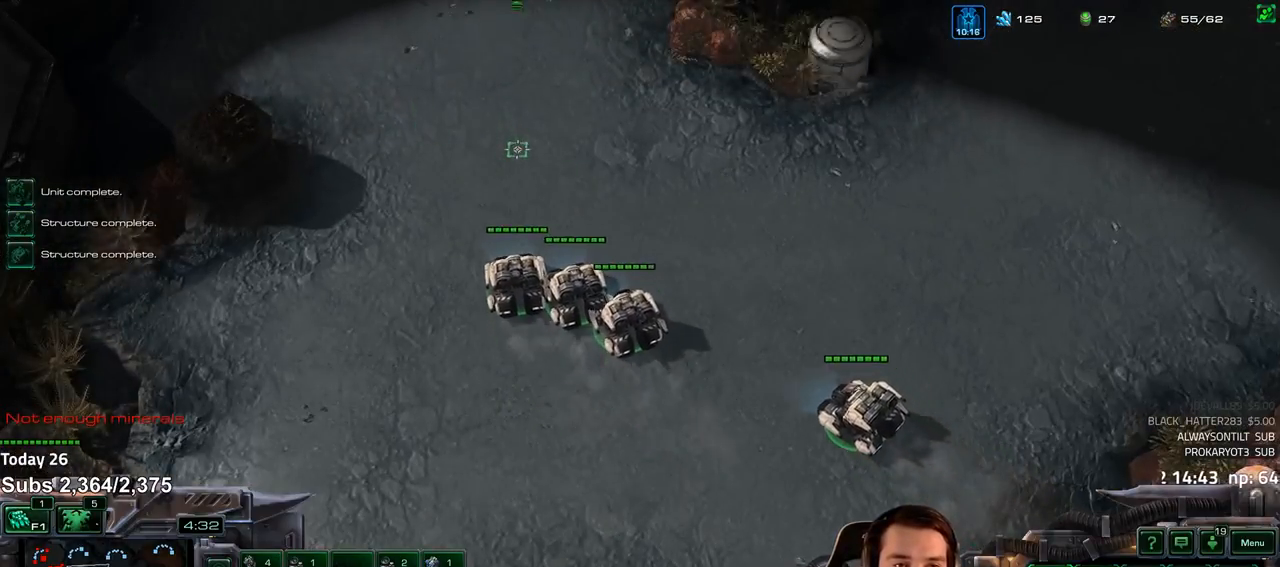
{"keys": [], "events": [[17, "1", "down"], [100, "1", "up"]]}
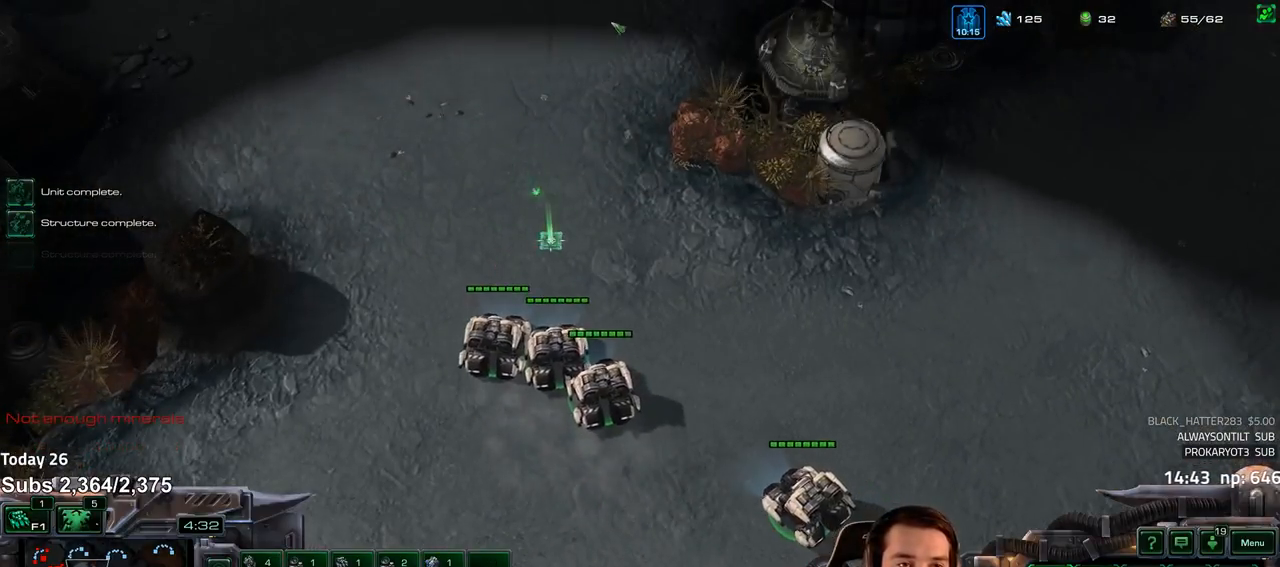
{"keys": [], "events": [[417, "1", "down"], [500, "1", "up"]]}
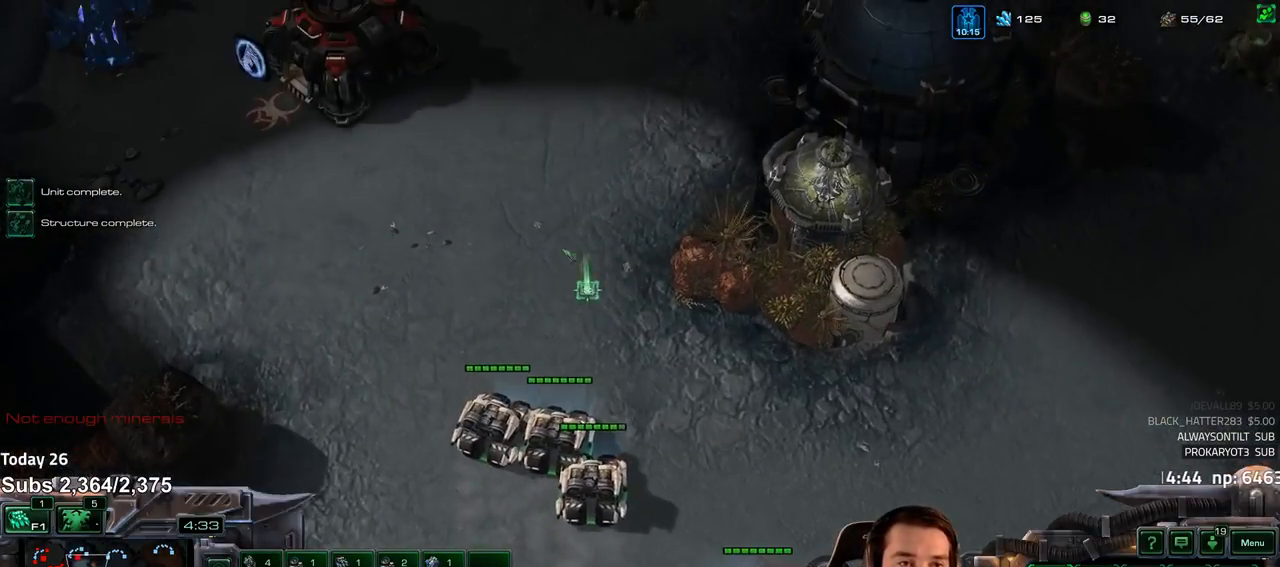
{"keys": [], "events": []}
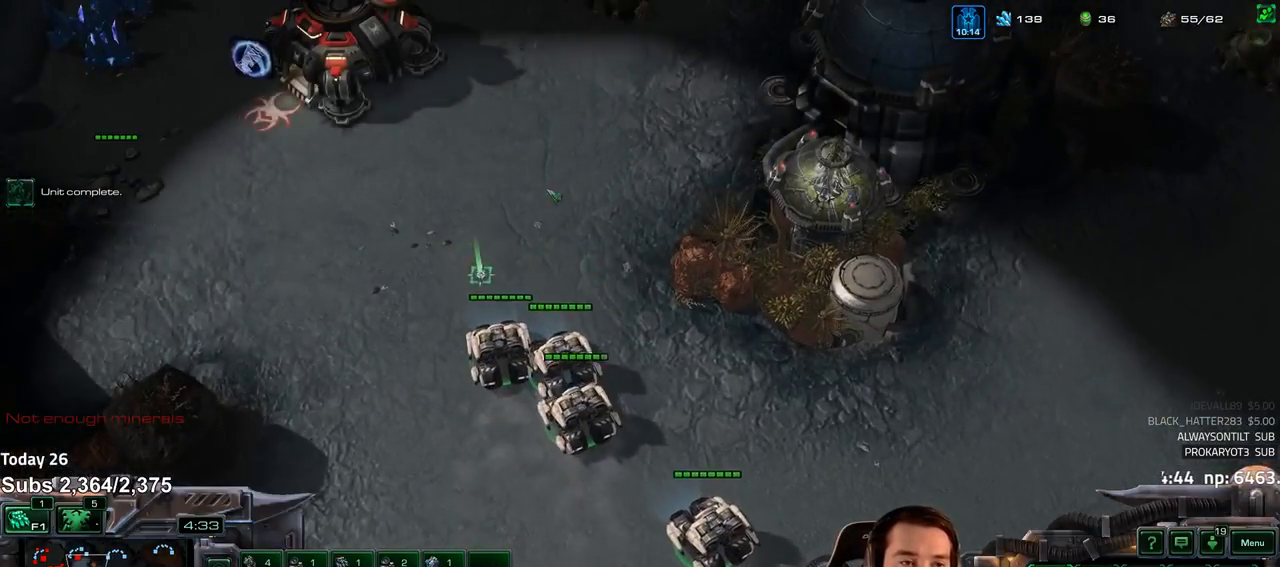
{"keys": [], "events": []}
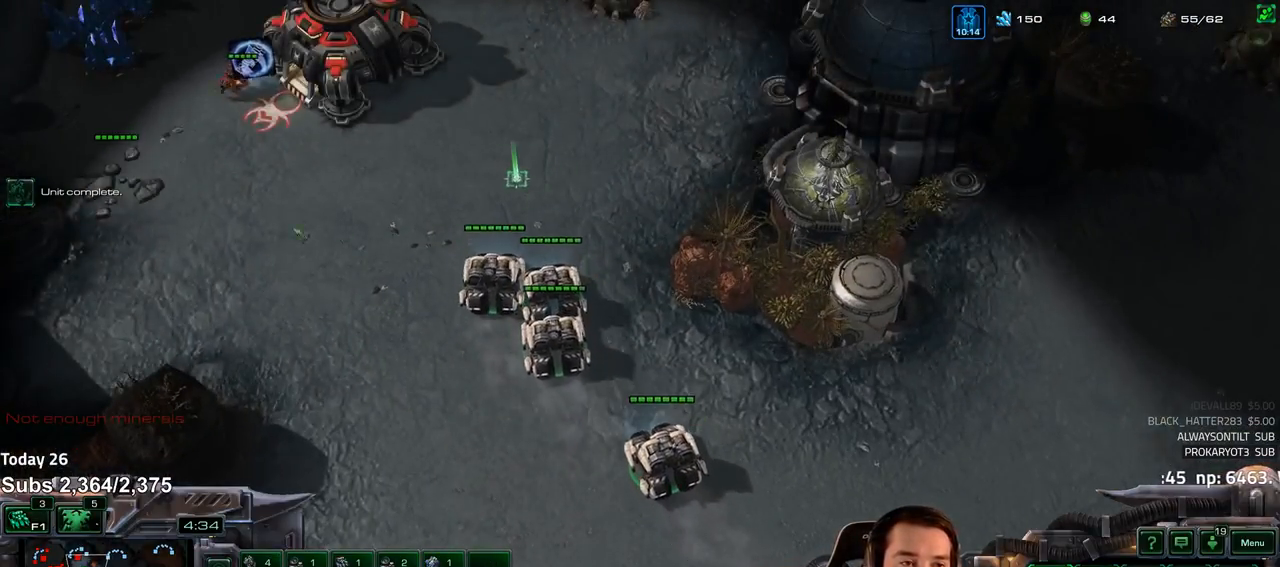
{"keys": [], "events": []}
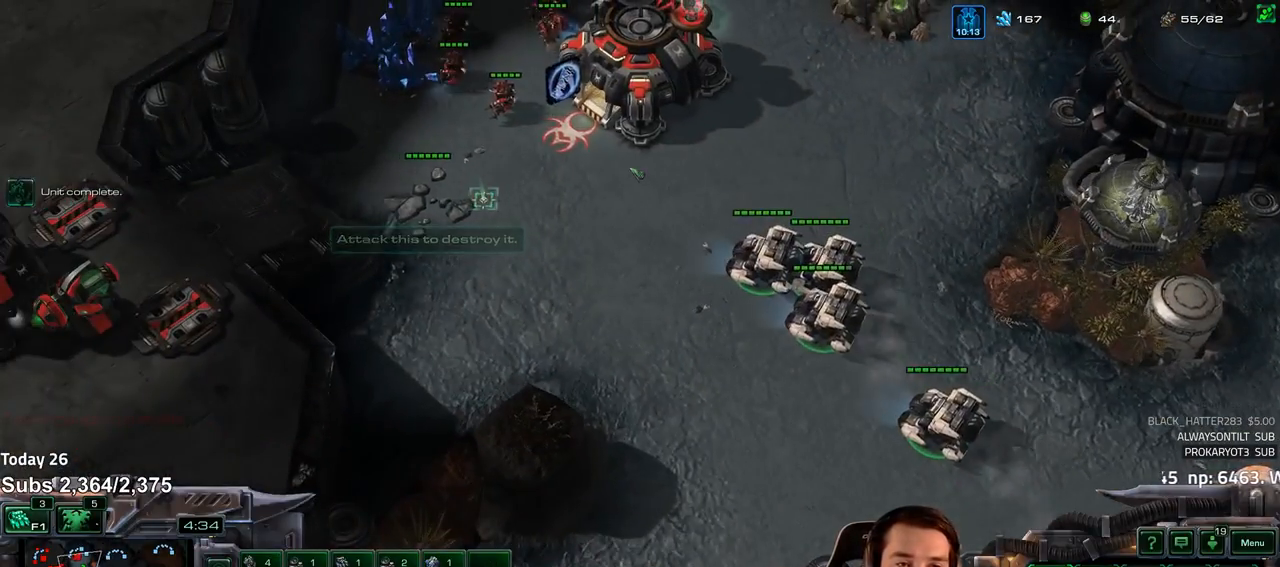
{"keys": [], "events": []}
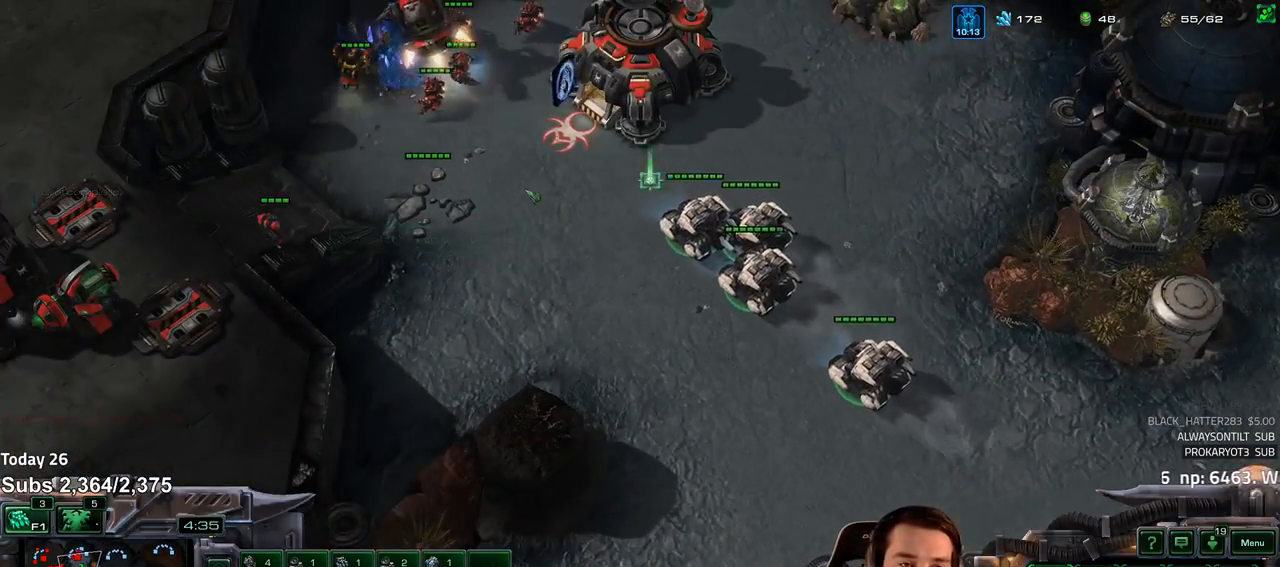
{"keys": [], "events": []}
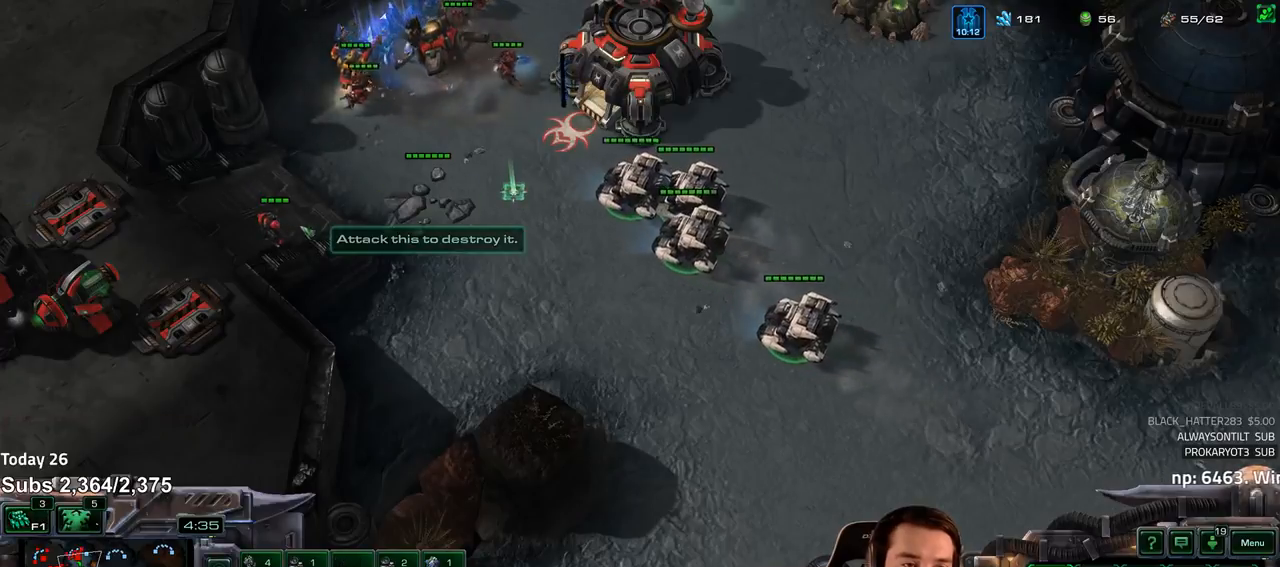
{"keys": ["a"], "events": [[450, "a", "down"]]}
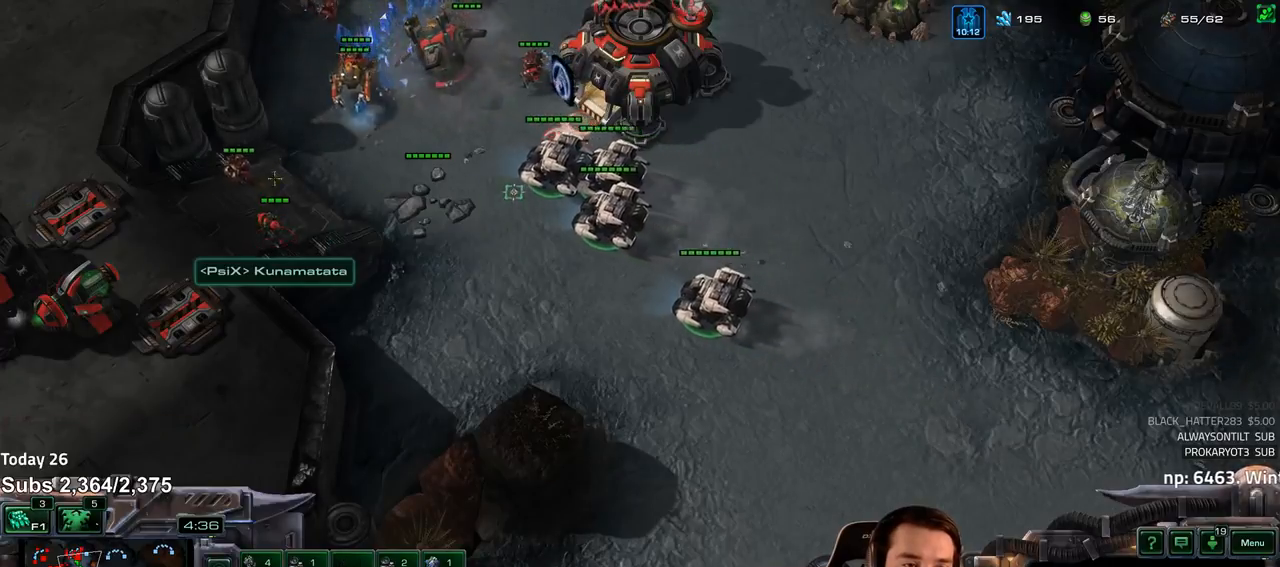
{"keys": [], "events": [[17, "a", "up"]]}
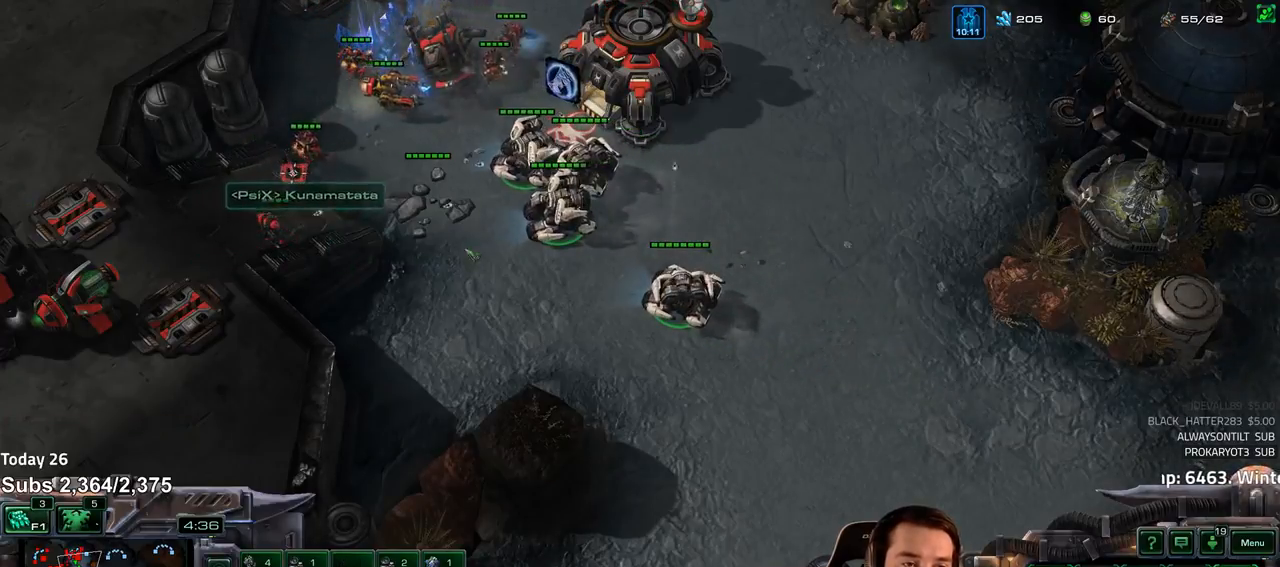
{"keys": ["a"], "events": [[467, "a", "down"]]}
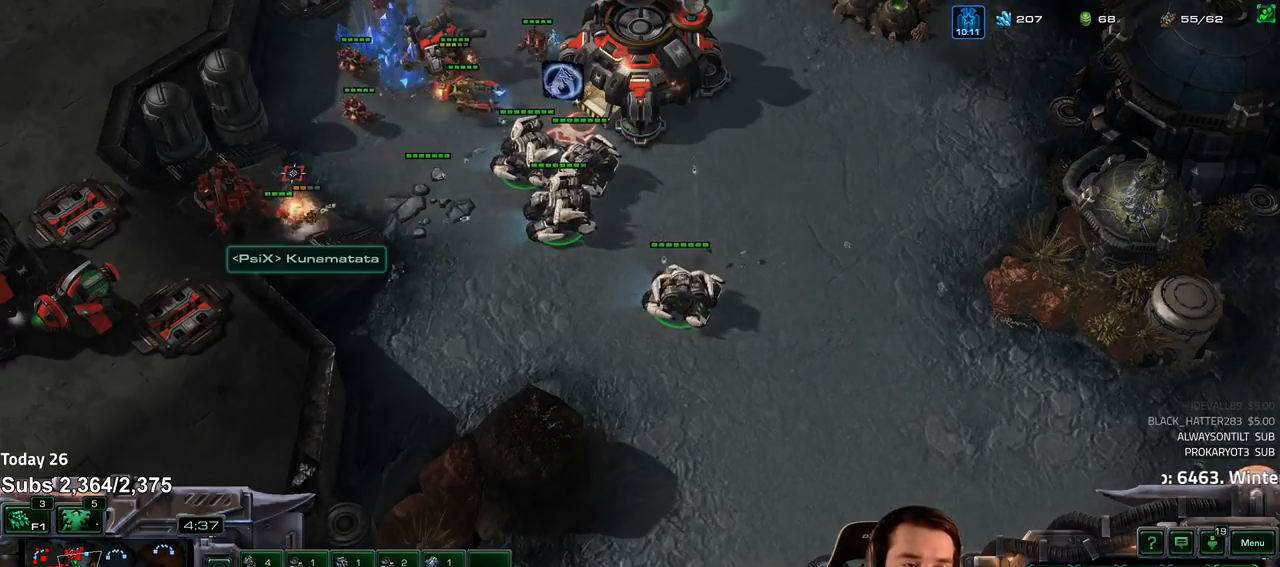
{"keys": [], "events": [[83, "a", "up"], [167, "a", "down"], [217, "a", "up"]]}
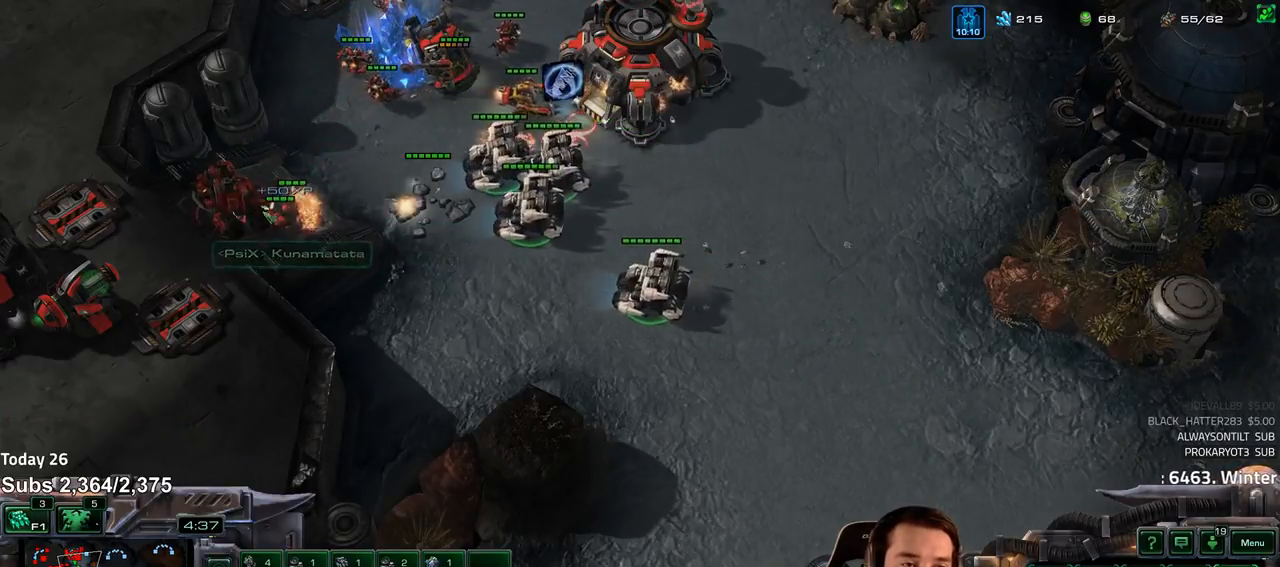
{"keys": [], "events": [[100, "1", "down"], [167, "1", "up"]]}
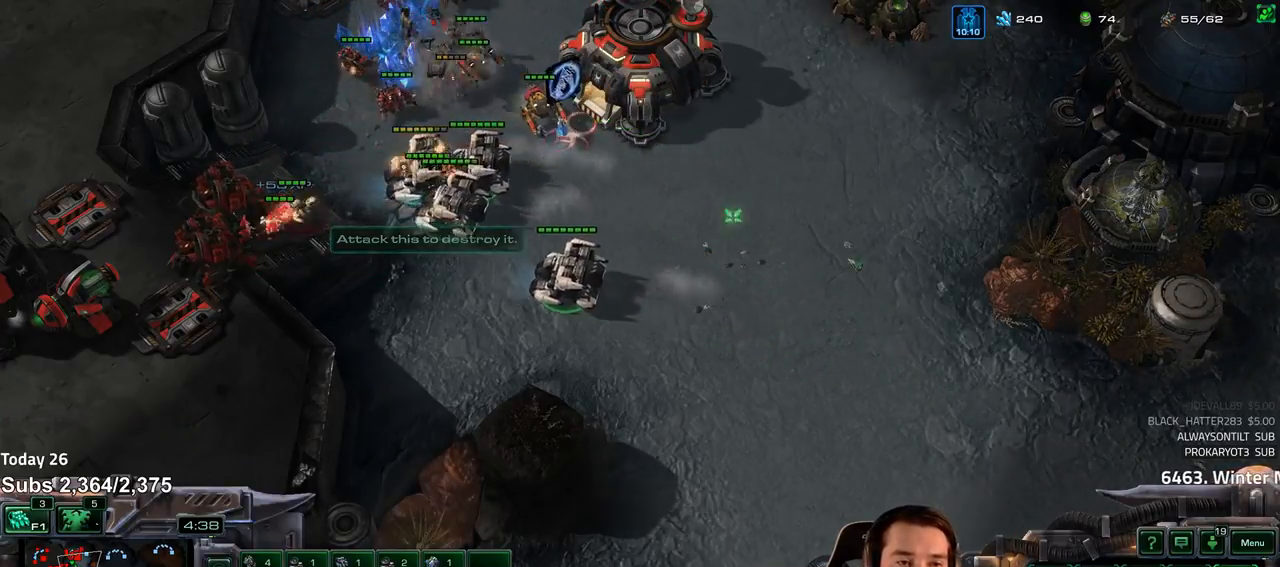
{"keys": [], "events": []}
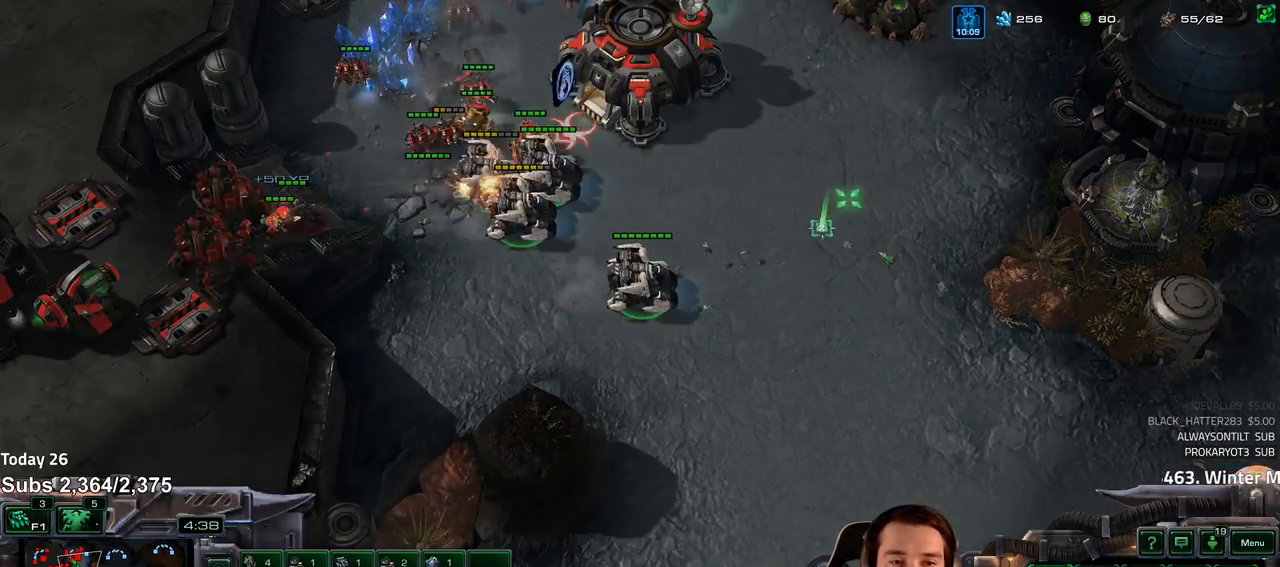
{"keys": [], "events": []}
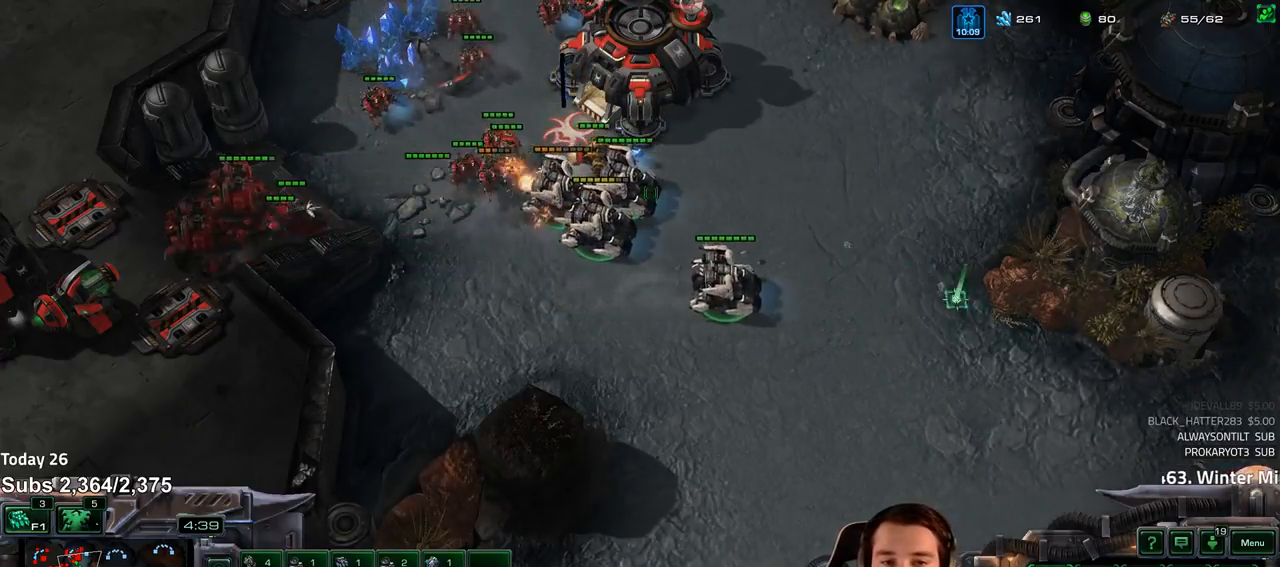
{"keys": [], "events": []}
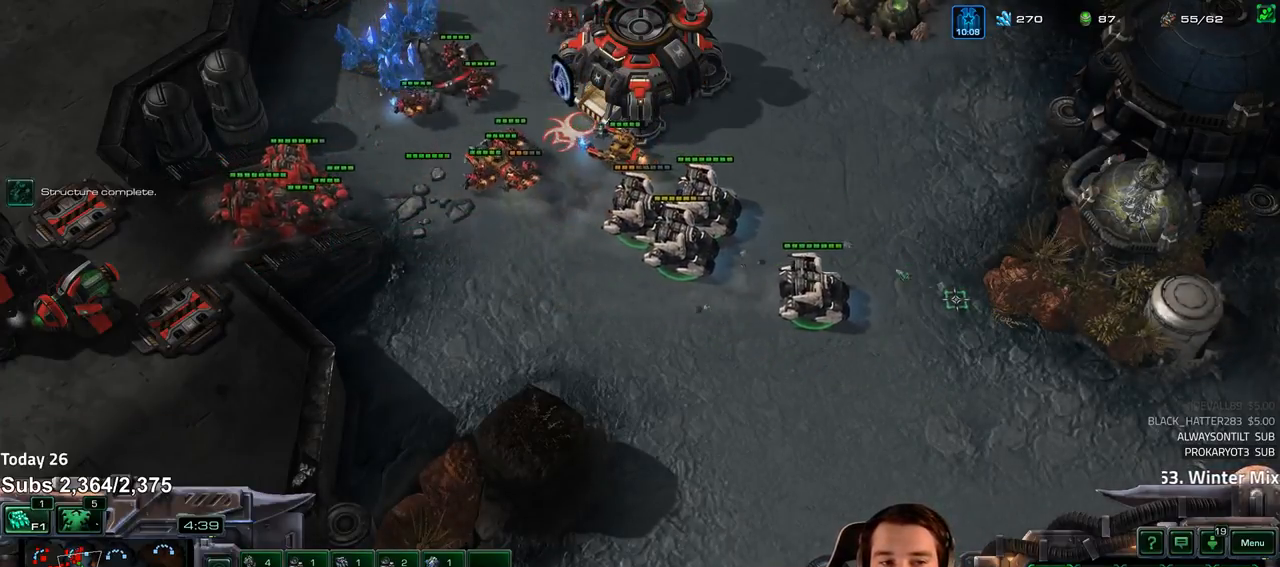
{"keys": [], "events": [[183, "1", "down"], [250, "1", "up"]]}
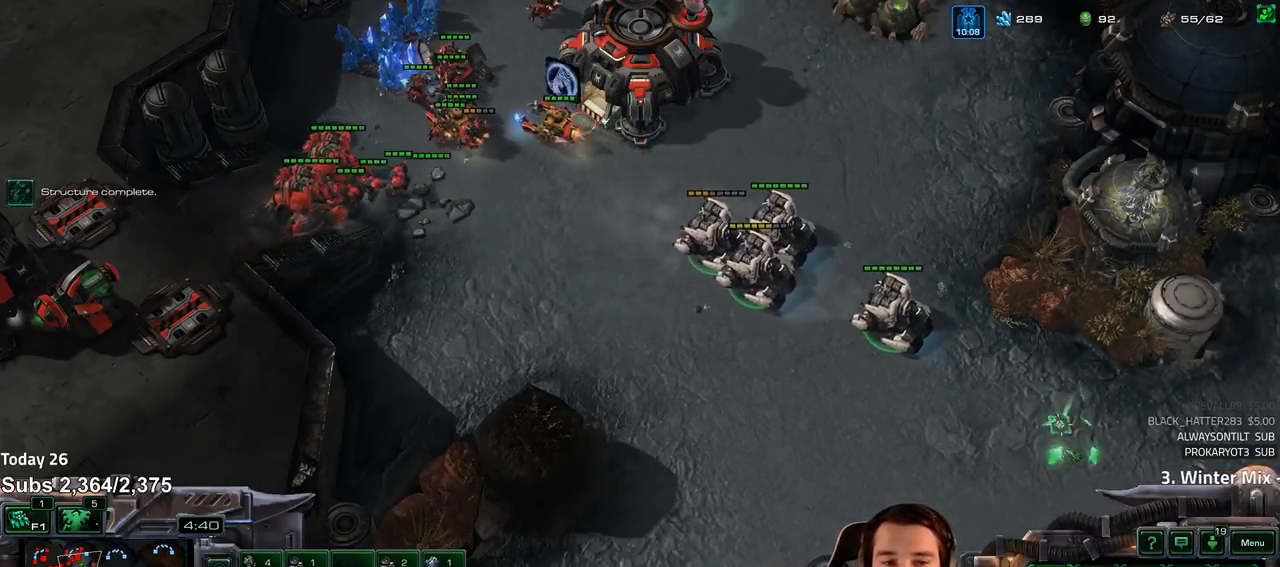
{"keys": [], "events": []}
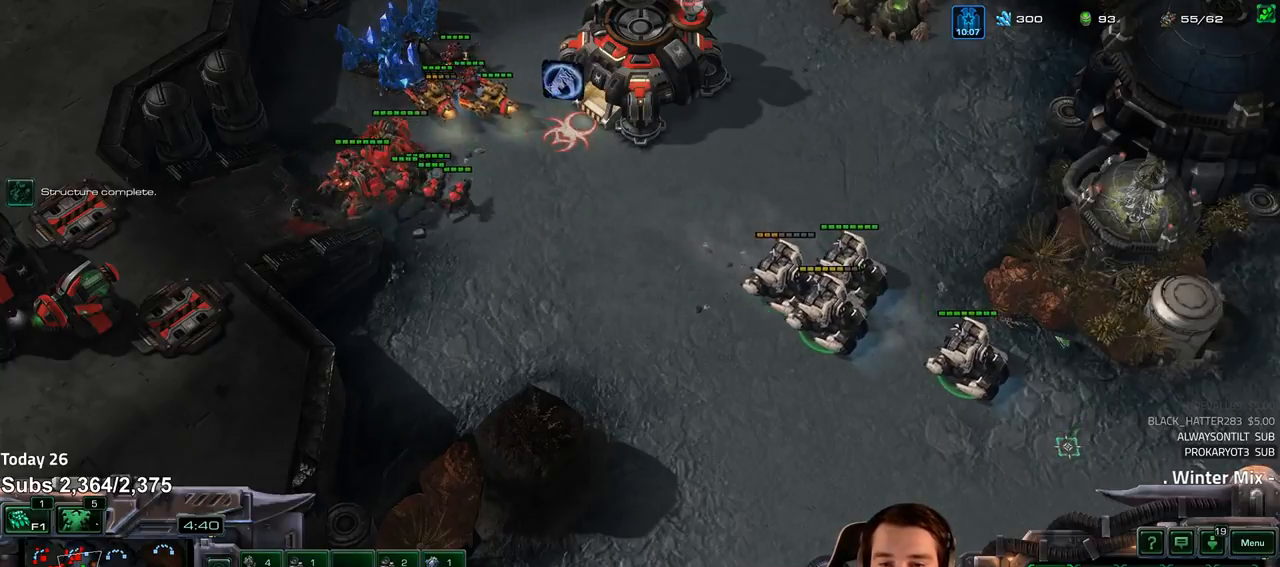
{"keys": [], "events": [[233, "shift", "down"], [300, "shift", "up"]]}
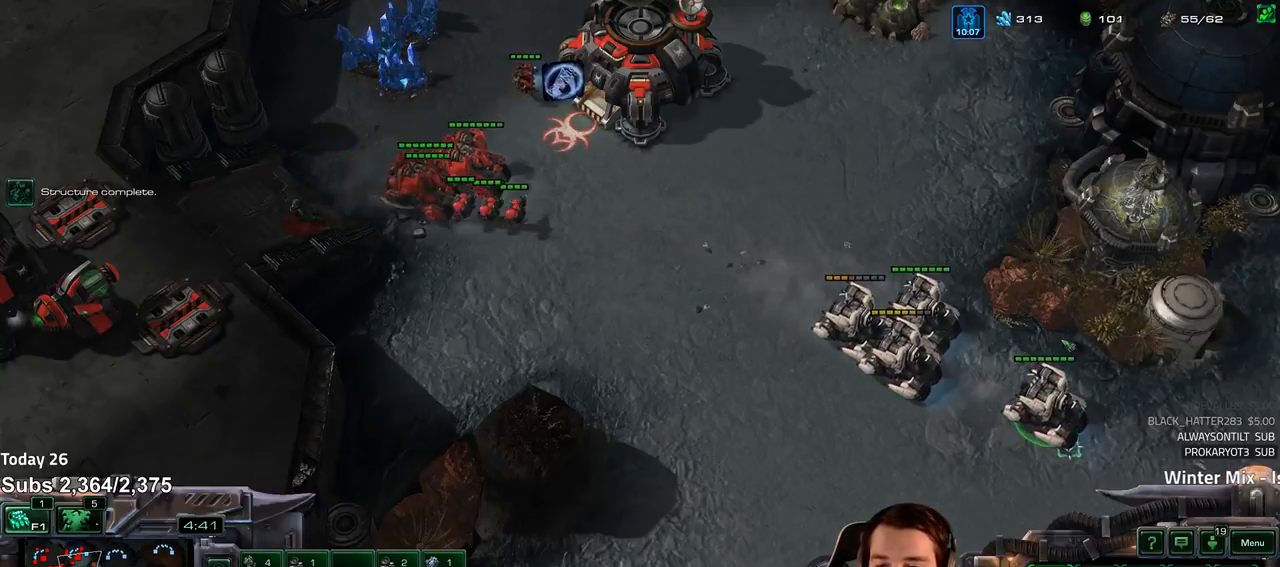
{"keys": ["shift"], "events": [[217, "shift", "down"]]}
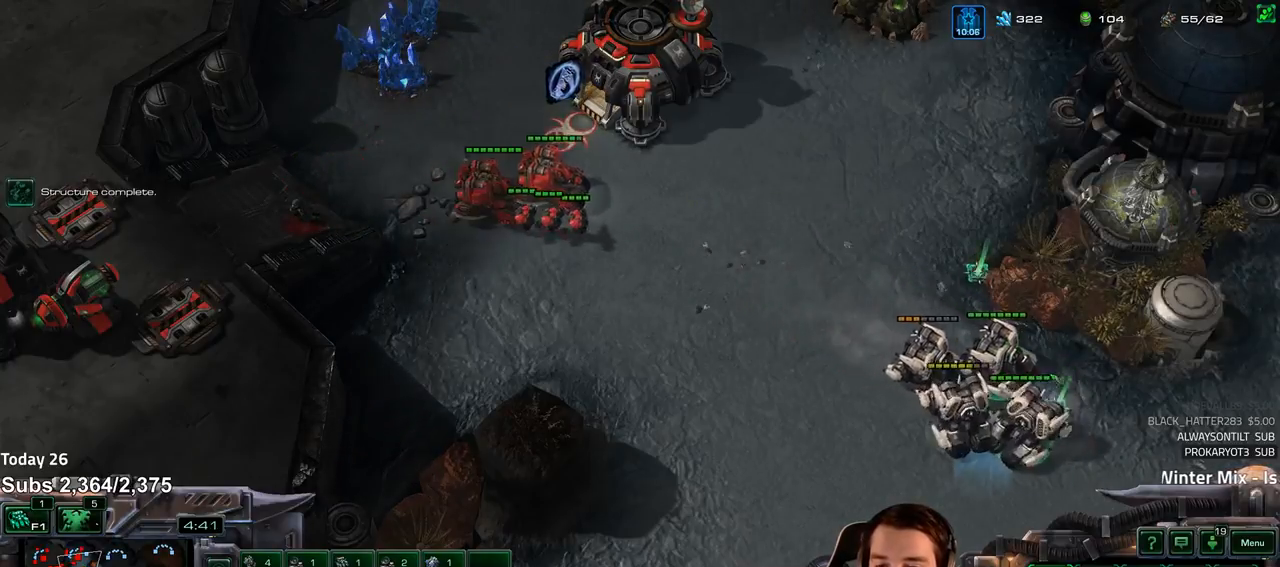
{"keys": [], "events": [[150, "shift", "up"]]}
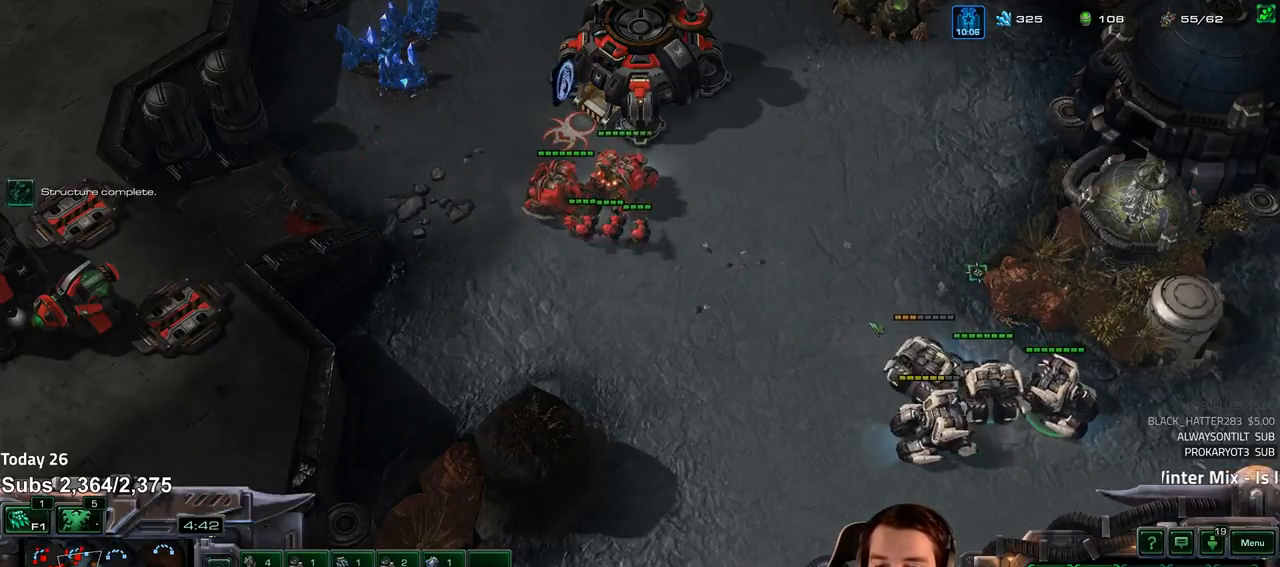
{"keys": [], "events": []}
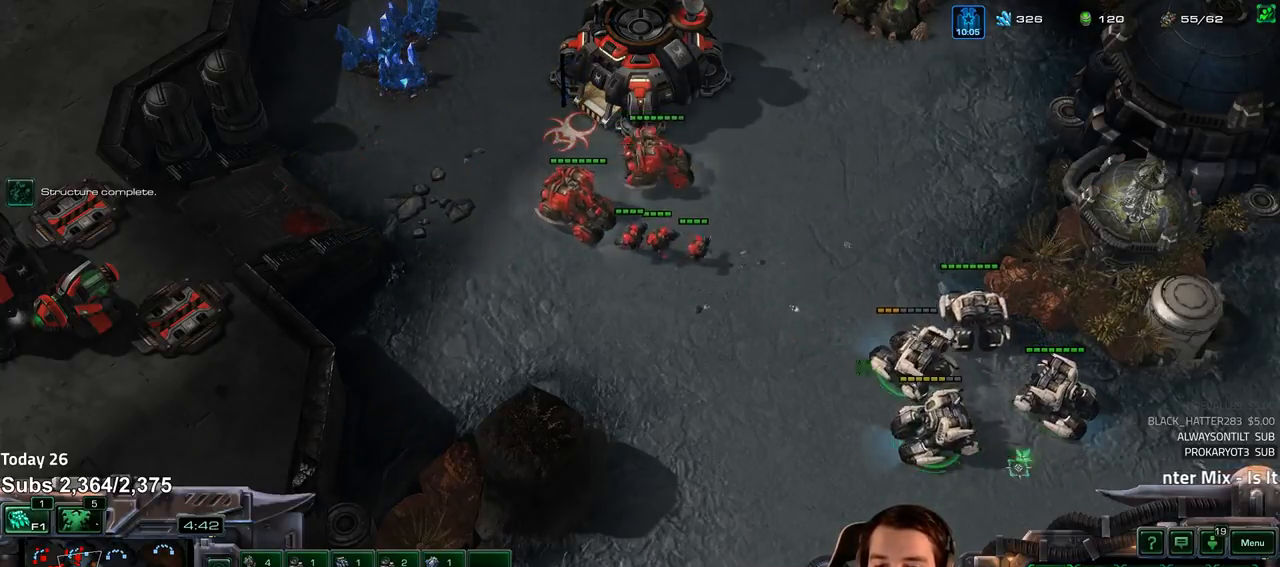
{"keys": [], "events": []}
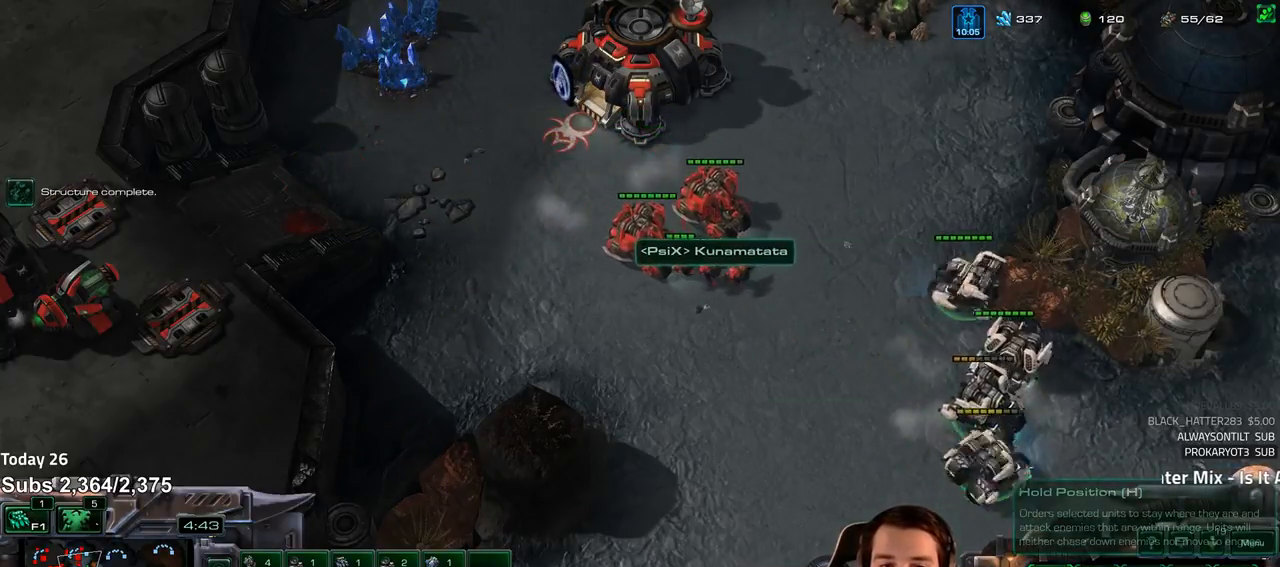
{"keys": [], "events": [[300, "shift", "down"], [383, "shift", "up"]]}